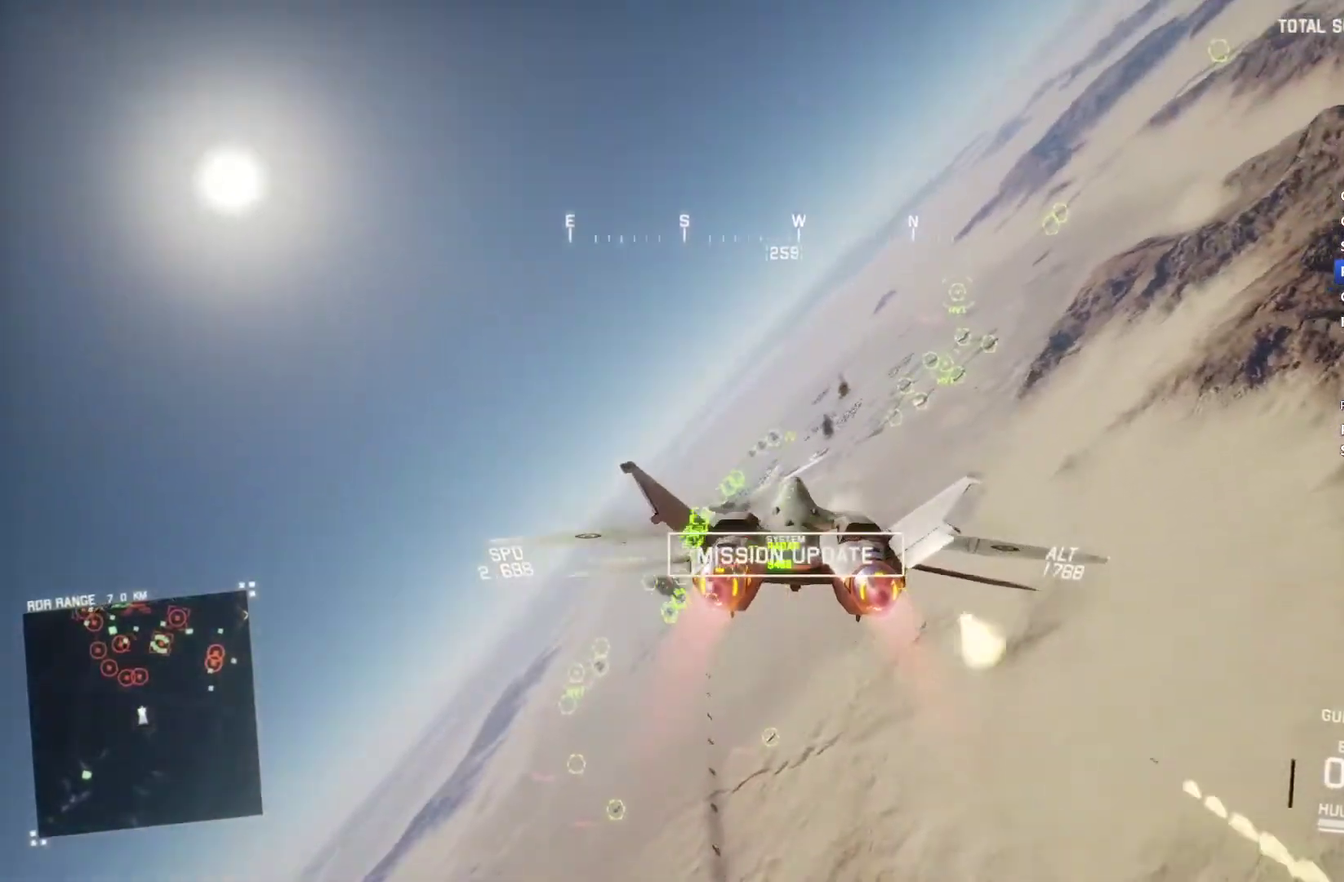
Gameplay with a controller (Xbox layout); each line is a JSON object with the inputs held at the frame after it. "events" lists button and stick changes between this image and that frame as [ms after this image, input, new state], when the widget could be followed in between.
{"buttons": ["L1", "R2"], "left_stick": "up", "right_stick": "center", "events": [[33, "left_stick", "center"], [133, "left_stick", "down-left"], [200, "left_stick", "left"], [267, "left_stick", "up-left"], [300, "R1", "up"], [333, "L1", "down"], [367, "left_stick", "up"]]}
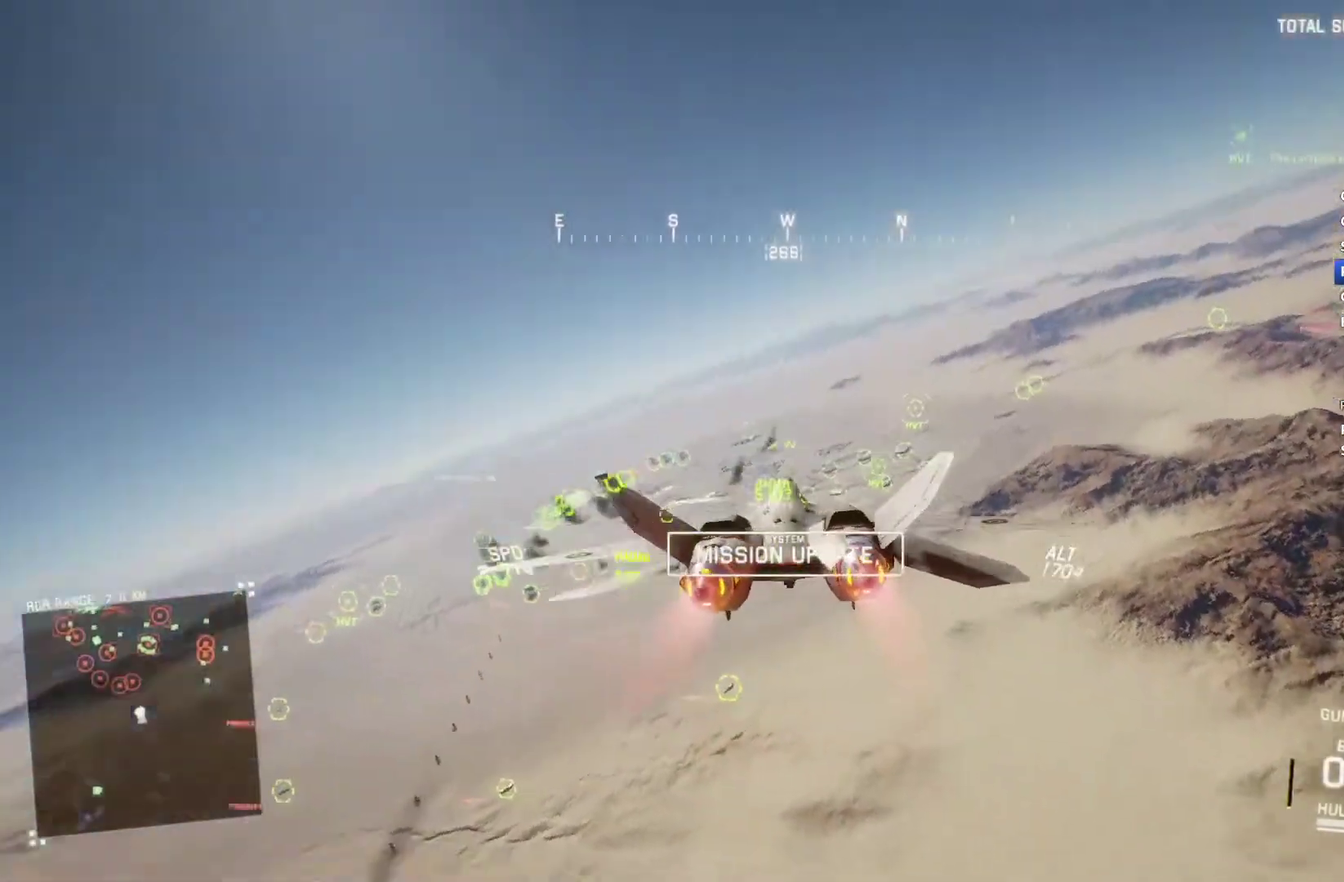
{"buttons": ["L1", "R2", "DPAD_LEFT"], "left_stick": "center", "right_stick": "center", "events": [[133, "left_stick", "up-left"], [367, "left_stick", "center"], [500, "DPAD_LEFT", "down"]]}
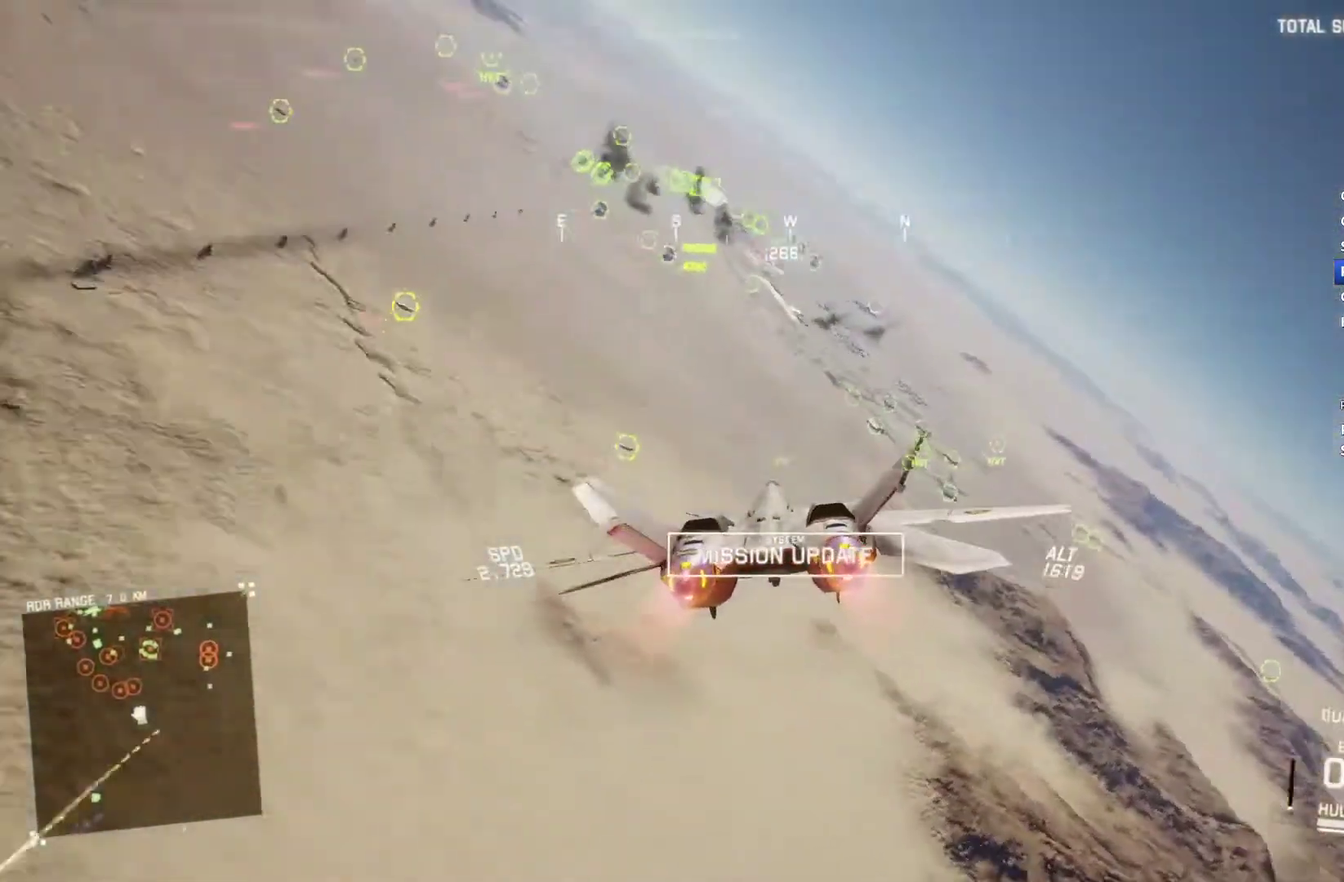
{"buttons": ["L1", "R2"], "left_stick": "center", "right_stick": "center", "events": [[100, "DPAD_LEFT", "up"], [133, "Y", "down"], [200, "Y", "up"], [300, "left_stick", "down-right"], [433, "Y", "down"], [500, "Y", "up"], [500, "left_stick", "center"]]}
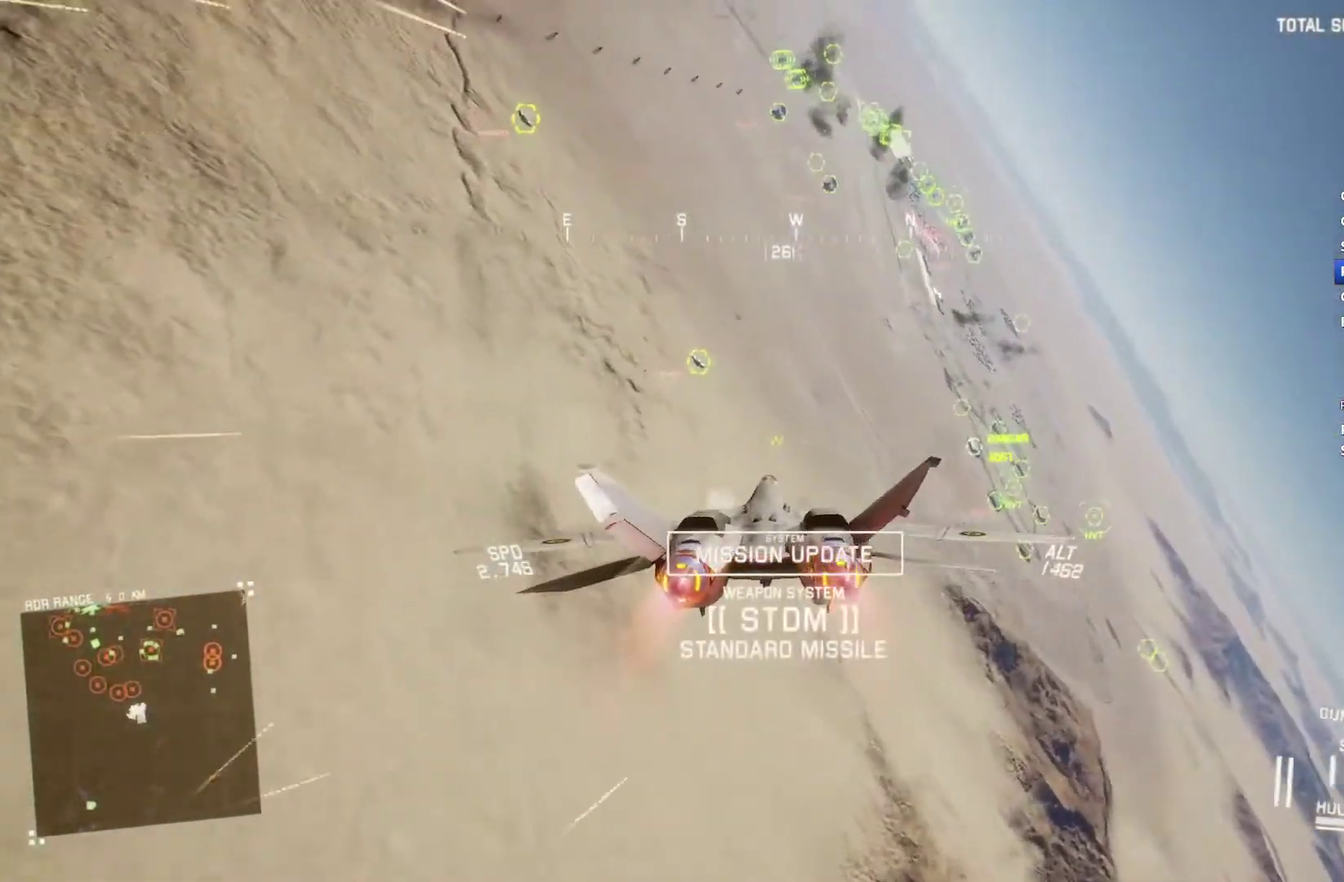
{"buttons": ["R2"], "left_stick": "up", "right_stick": "center", "events": [[167, "left_stick", "down-right"], [267, "left_stick", "center"], [300, "Y", "down"], [400, "Y", "up"], [467, "L1", "up"], [467, "left_stick", "up"]]}
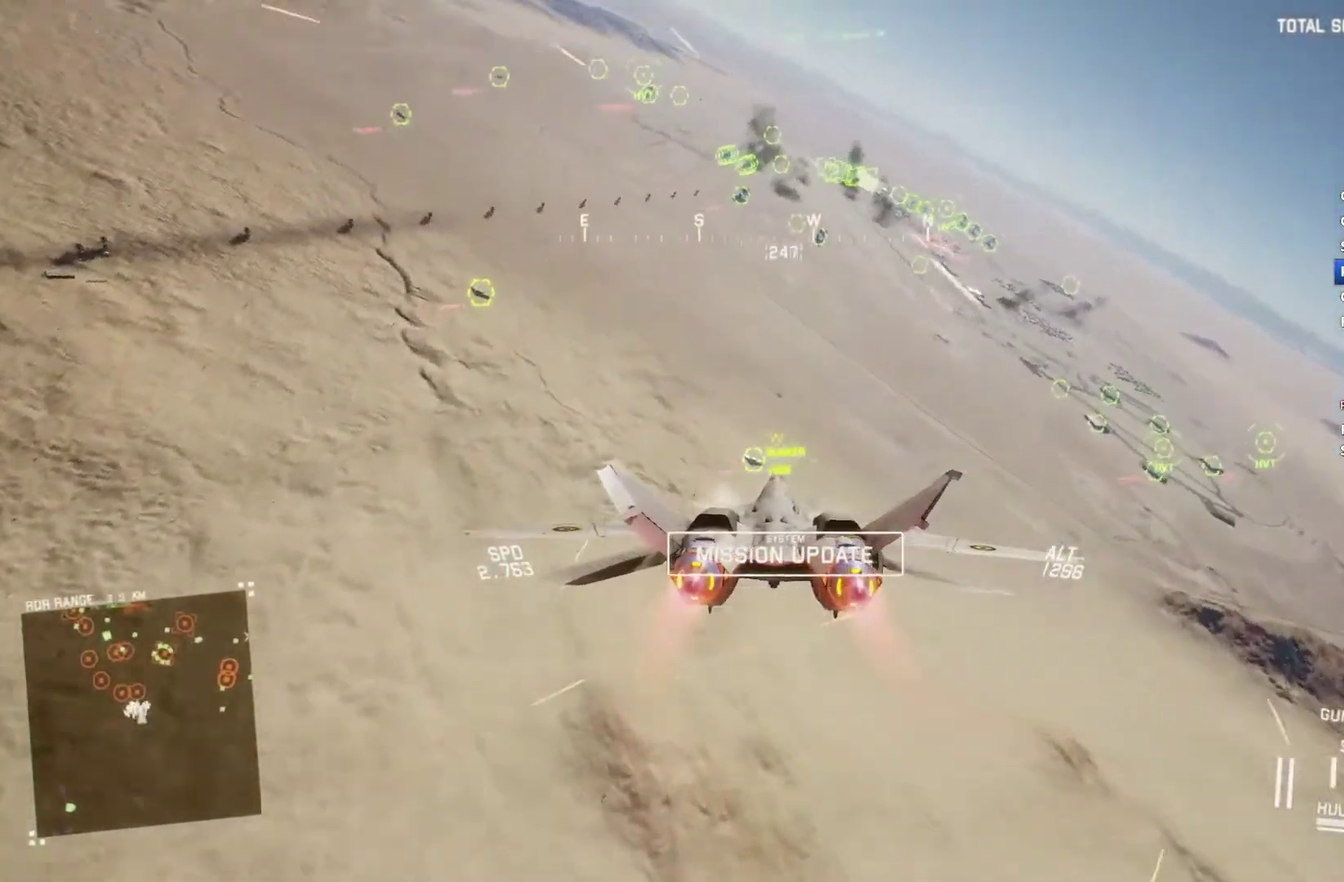
{"buttons": ["L1", "R2"], "left_stick": "down-right", "right_stick": "center", "events": [[67, "A", "down"], [100, "left_stick", "center"], [167, "A", "up"], [267, "A", "down"], [333, "A", "up"], [367, "L1", "down"], [400, "A", "down"], [467, "A", "up"], [500, "left_stick", "down-right"]]}
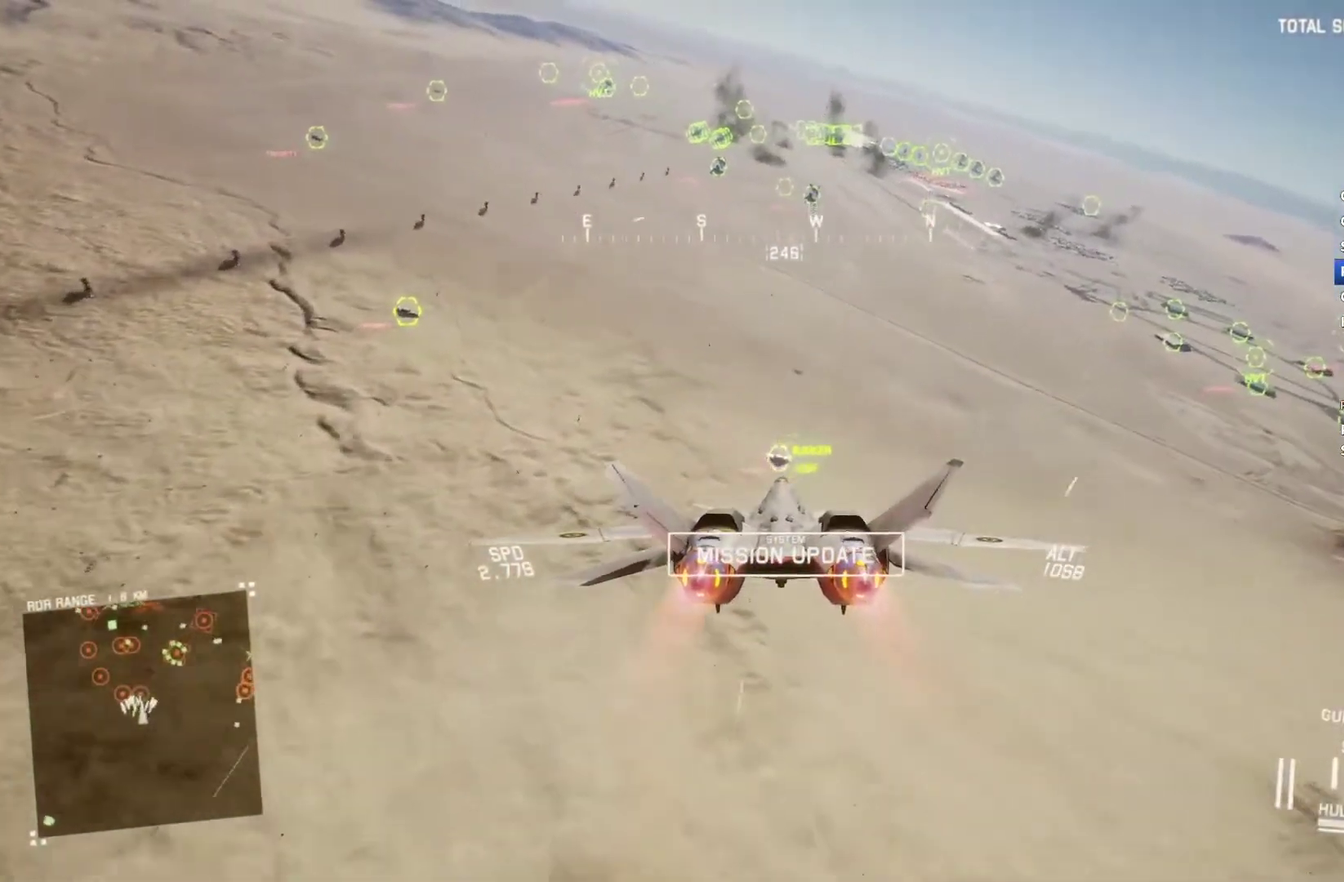
{"buttons": ["R1", "R2"], "left_stick": "down", "right_stick": "center", "events": [[33, "A", "down"], [33, "L1", "up"], [33, "R1", "down"], [133, "A", "up"], [267, "left_stick", "down"]]}
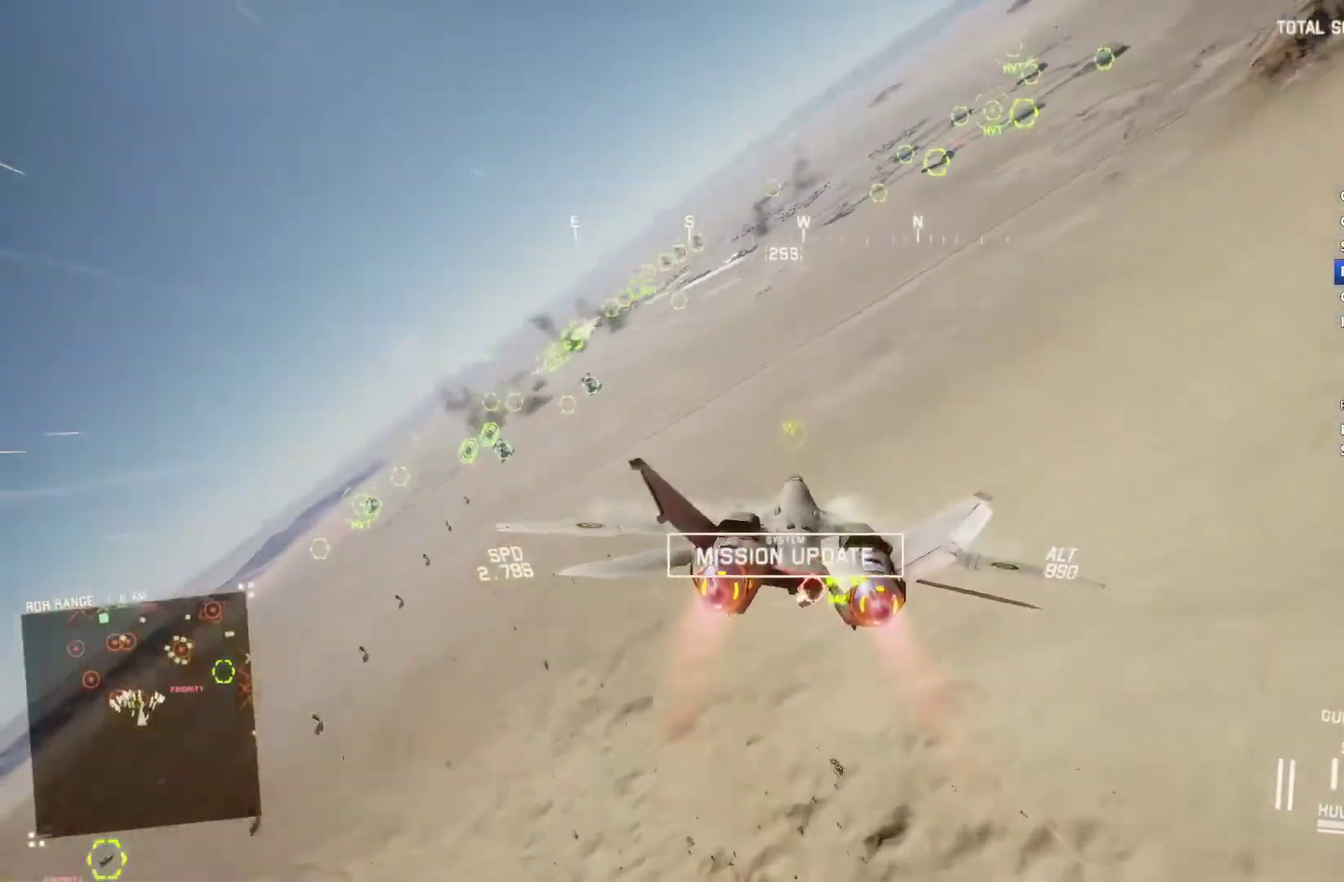
{"buttons": ["R1", "R2"], "left_stick": "center", "right_stick": "center", "events": [[200, "left_stick", "down-left"], [333, "left_stick", "center"]]}
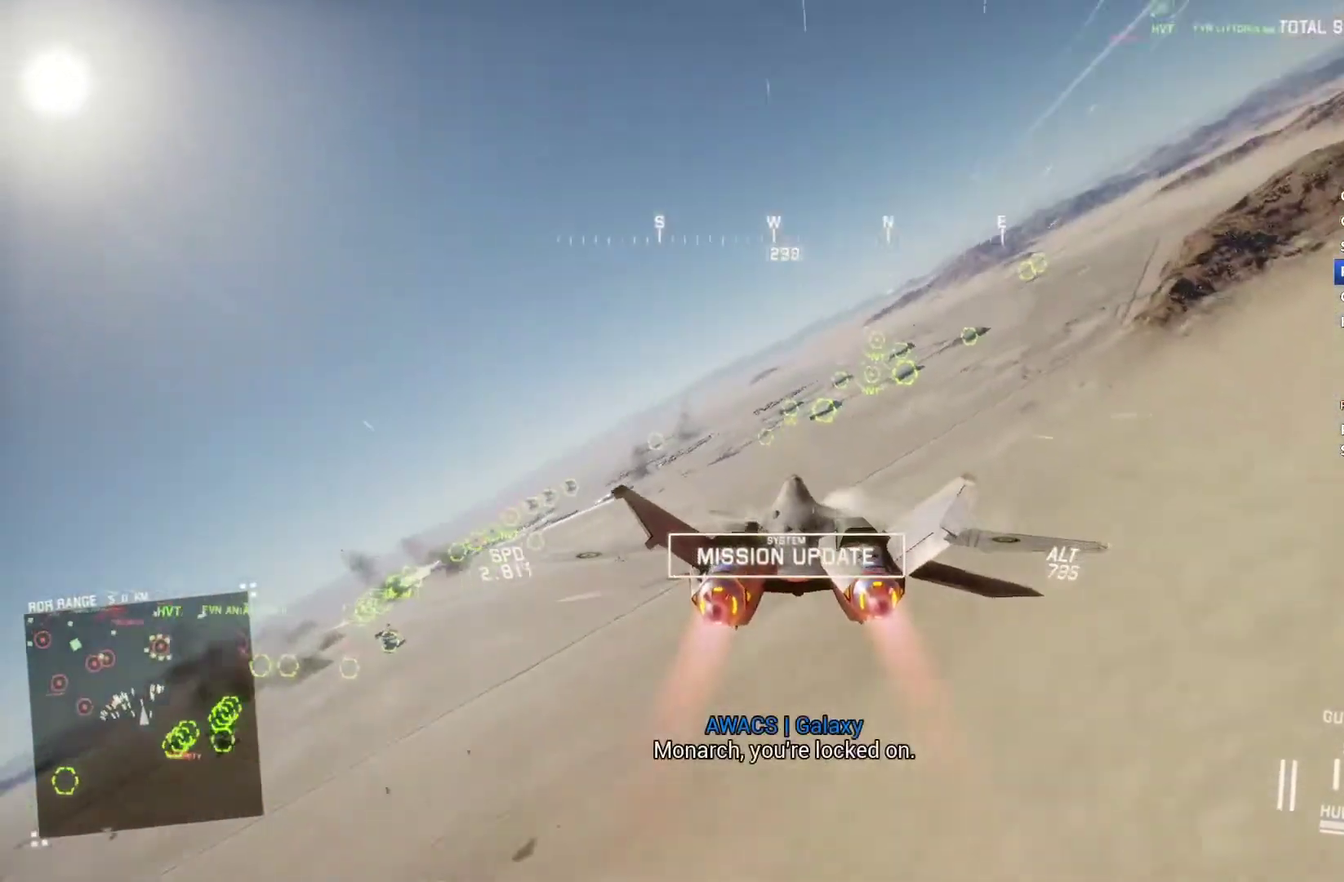
{"buttons": ["A", "R2"], "left_stick": "center", "right_stick": "center", "events": [[200, "left_stick", "up-left"], [267, "left_stick", "center"], [300, "R1", "up"], [433, "A", "down"]]}
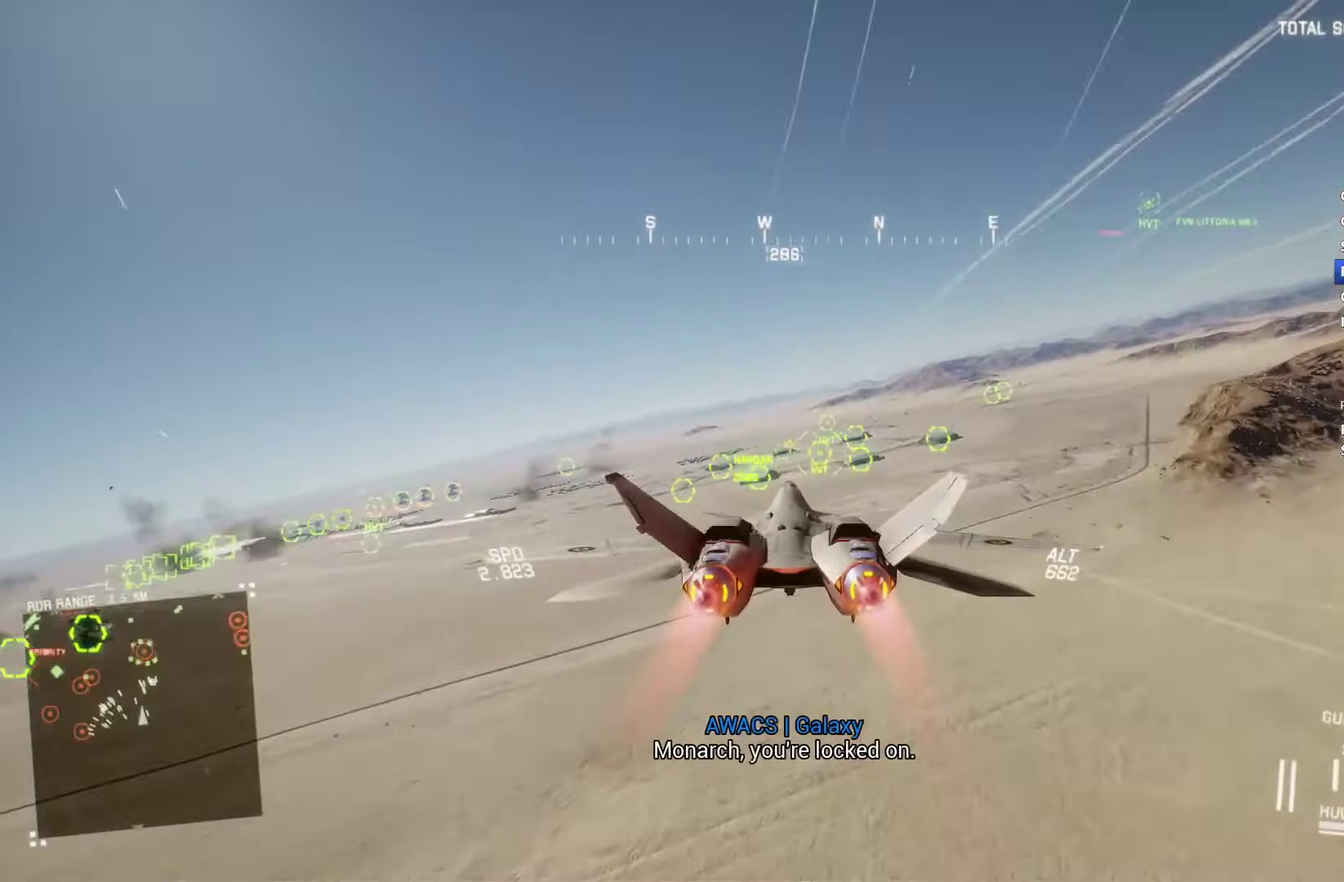
{"buttons": ["R2"], "left_stick": "center", "right_stick": "center", "events": [[33, "A", "up"], [100, "A", "down"], [200, "A", "up"], [267, "A", "down"], [267, "R1", "down"], [333, "A", "up"], [367, "R1", "up"], [433, "A", "down"], [500, "A", "up"]]}
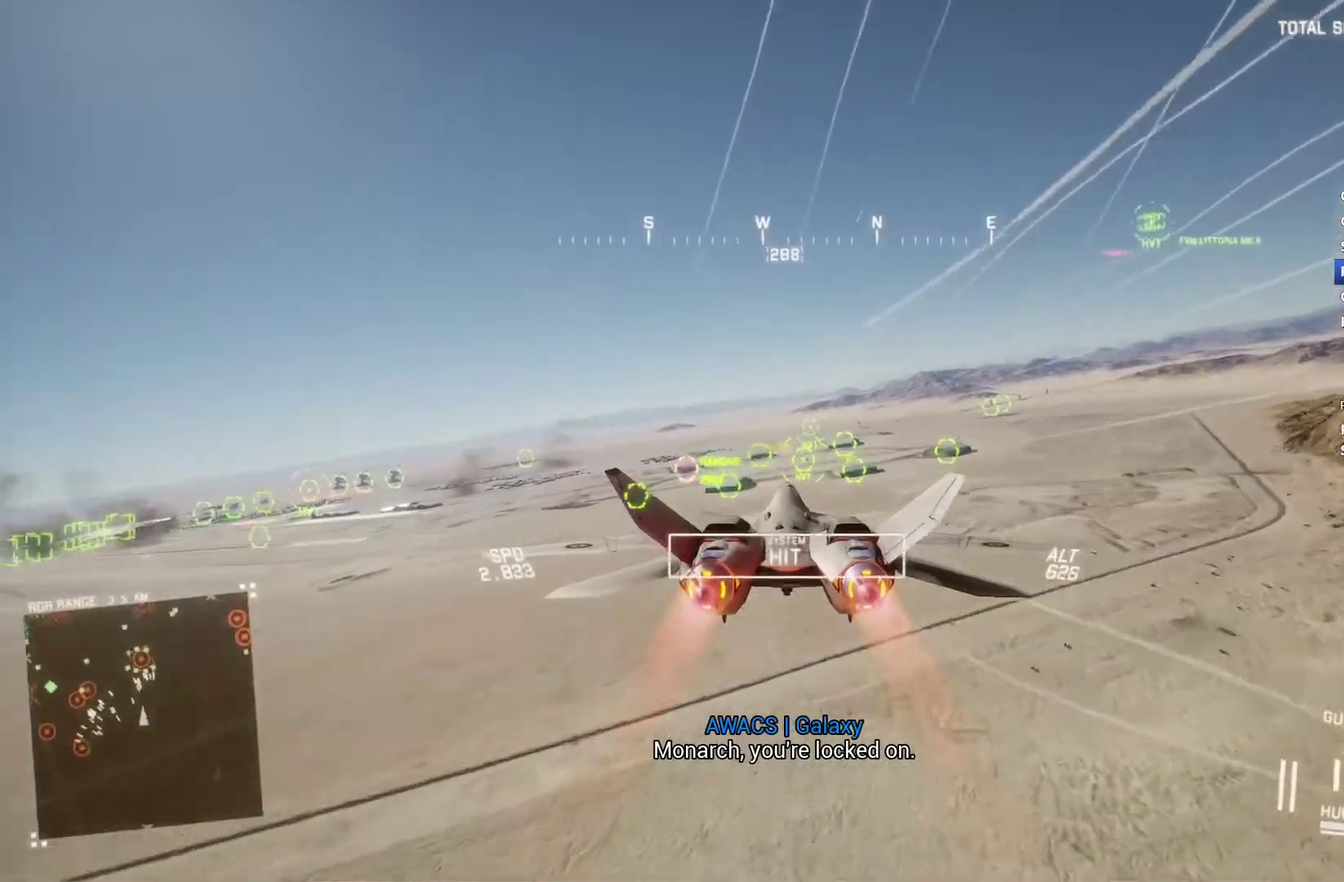
{"buttons": ["A", "R2"], "left_stick": "center", "right_stick": "center", "events": [[100, "A", "down"], [100, "R1", "down"], [200, "A", "up"], [200, "R1", "up"], [267, "A", "down"], [367, "A", "up"], [467, "A", "down"]]}
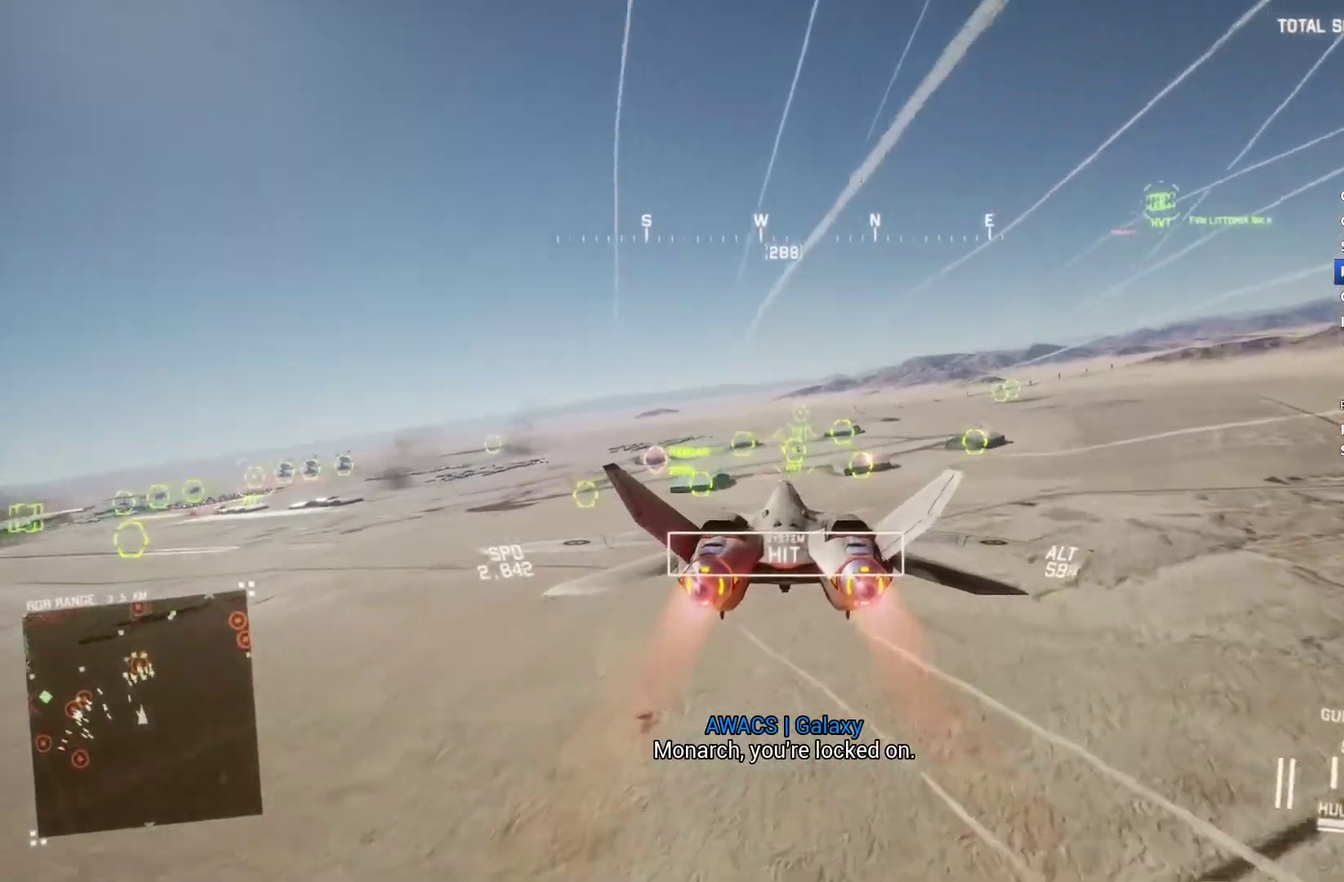
{"buttons": ["R2"], "left_stick": "center", "right_stick": "center", "events": [[33, "A", "up"], [67, "left_stick", "down"], [100, "A", "down"], [133, "left_stick", "center"], [200, "R1", "down"], [367, "left_stick", "up-right"], [433, "left_stick", "center"], [467, "A", "up"], [467, "R1", "up"]]}
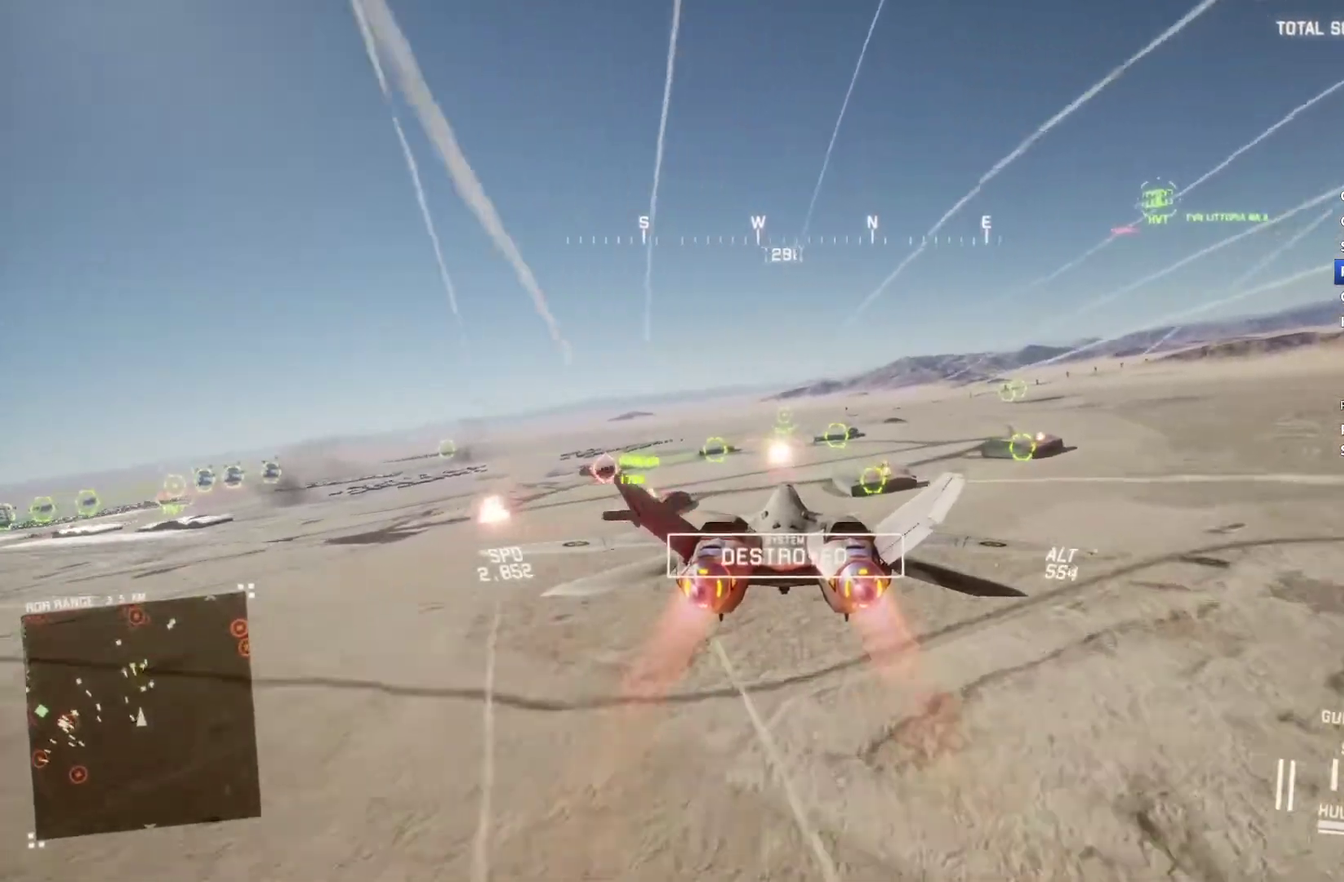
{"buttons": ["A", "R2"], "left_stick": "center", "right_stick": "center", "events": [[67, "L1", "down"], [167, "left_stick", "down"], [200, "L1", "up"], [300, "left_stick", "center"], [500, "A", "down"]]}
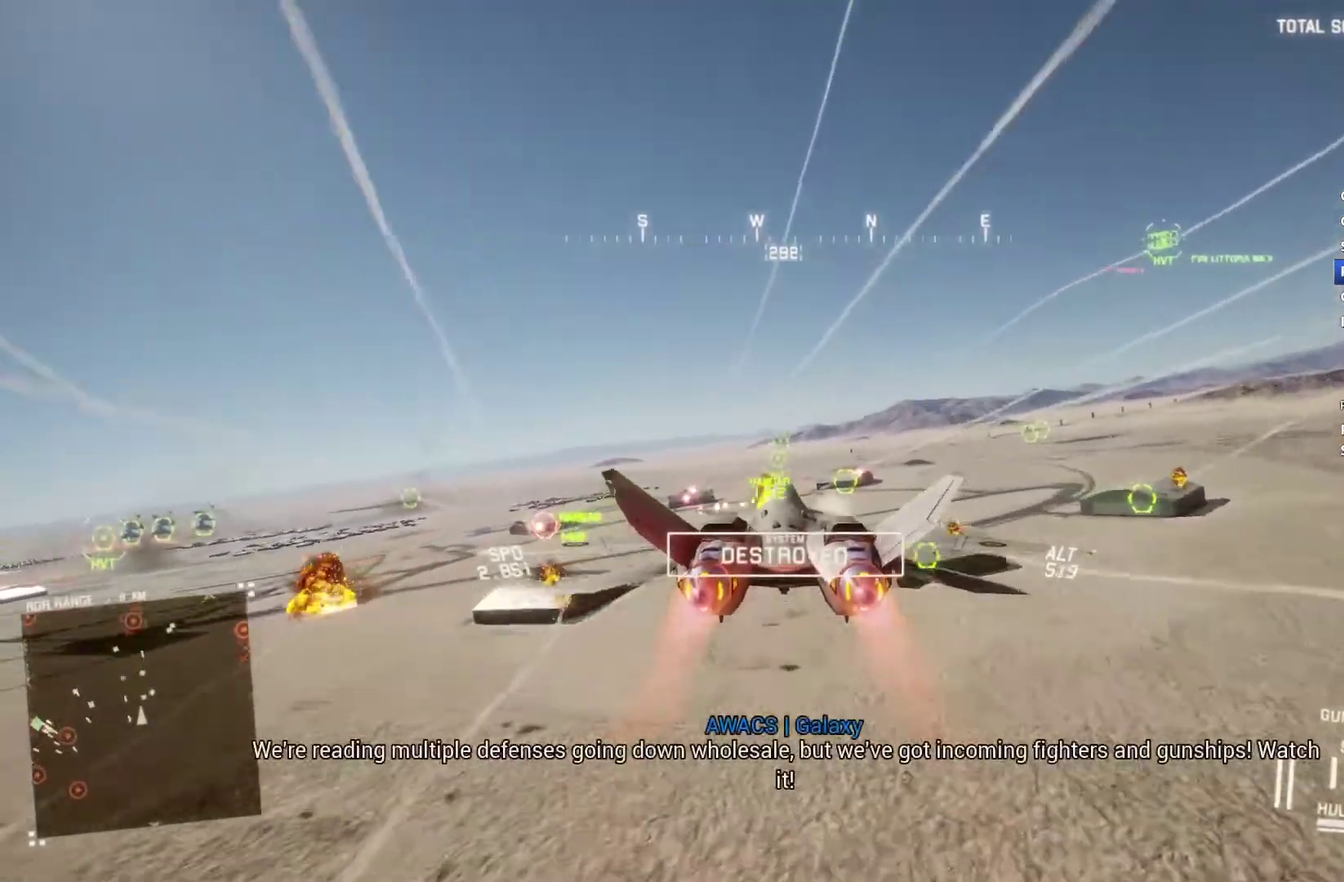
{"buttons": ["A", "R2"], "left_stick": "center", "right_stick": "center", "events": [[67, "A", "up"], [67, "left_stick", "up-left"], [167, "L1", "down"], [167, "left_stick", "center"], [200, "A", "down"], [233, "L1", "up"], [300, "A", "up"], [367, "left_stick", "up"], [433, "A", "down"], [433, "left_stick", "center"]]}
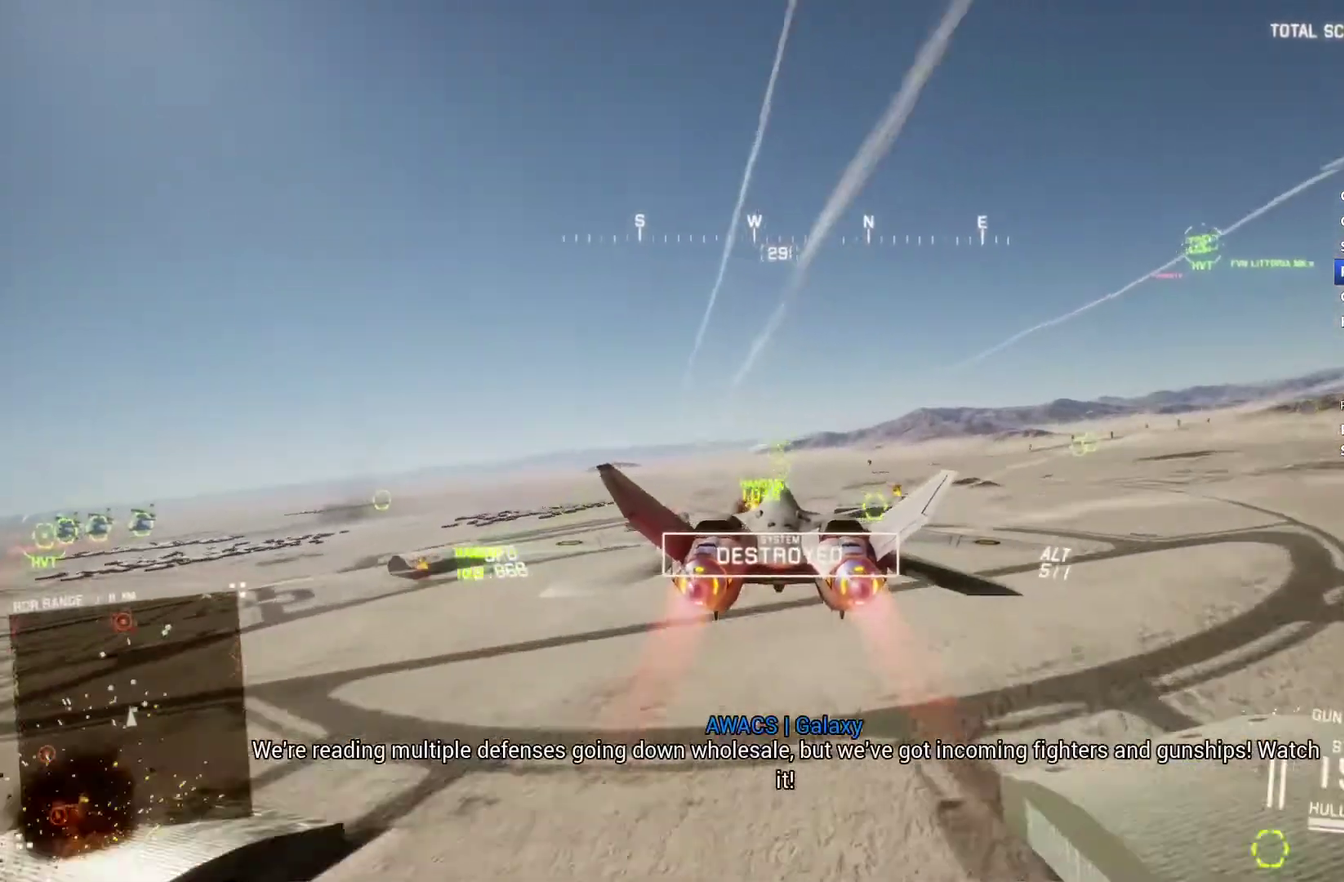
{"buttons": ["R2"], "left_stick": "center", "right_stick": "center", "events": [[33, "A", "up"], [100, "A", "down"], [167, "A", "up"], [233, "left_stick", "down"], [267, "A", "down"], [300, "left_stick", "center"], [333, "A", "up"], [400, "A", "down"], [467, "A", "up"]]}
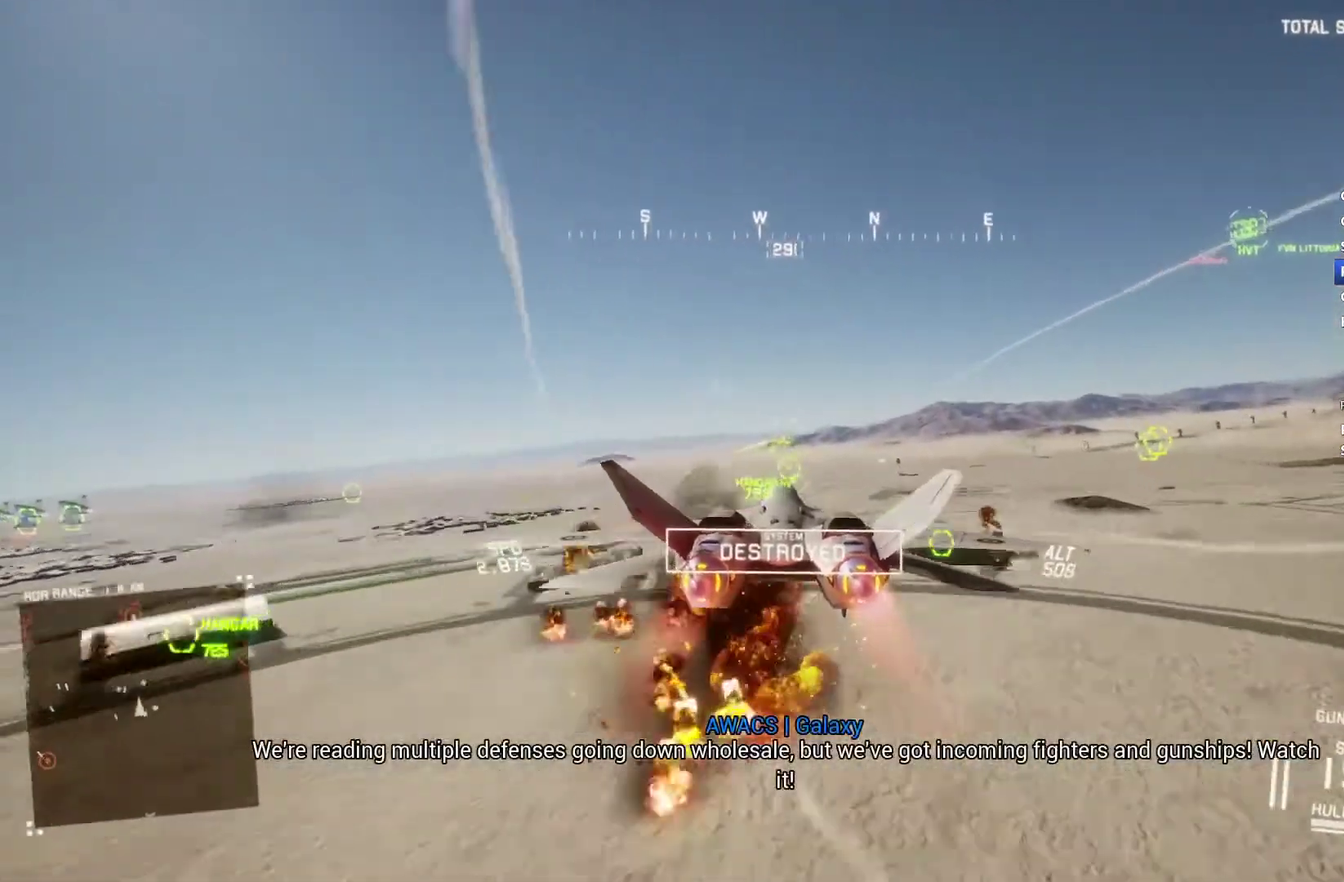
{"buttons": ["A", "L1", "R2"], "left_stick": "down", "right_stick": "center", "events": [[33, "A", "down"], [33, "left_stick", "up-left"], [67, "R1", "down"], [133, "A", "up"], [133, "R1", "up"], [167, "left_stick", "center"], [233, "A", "down"], [300, "A", "up"], [433, "A", "down"], [433, "left_stick", "down"], [500, "L1", "down"]]}
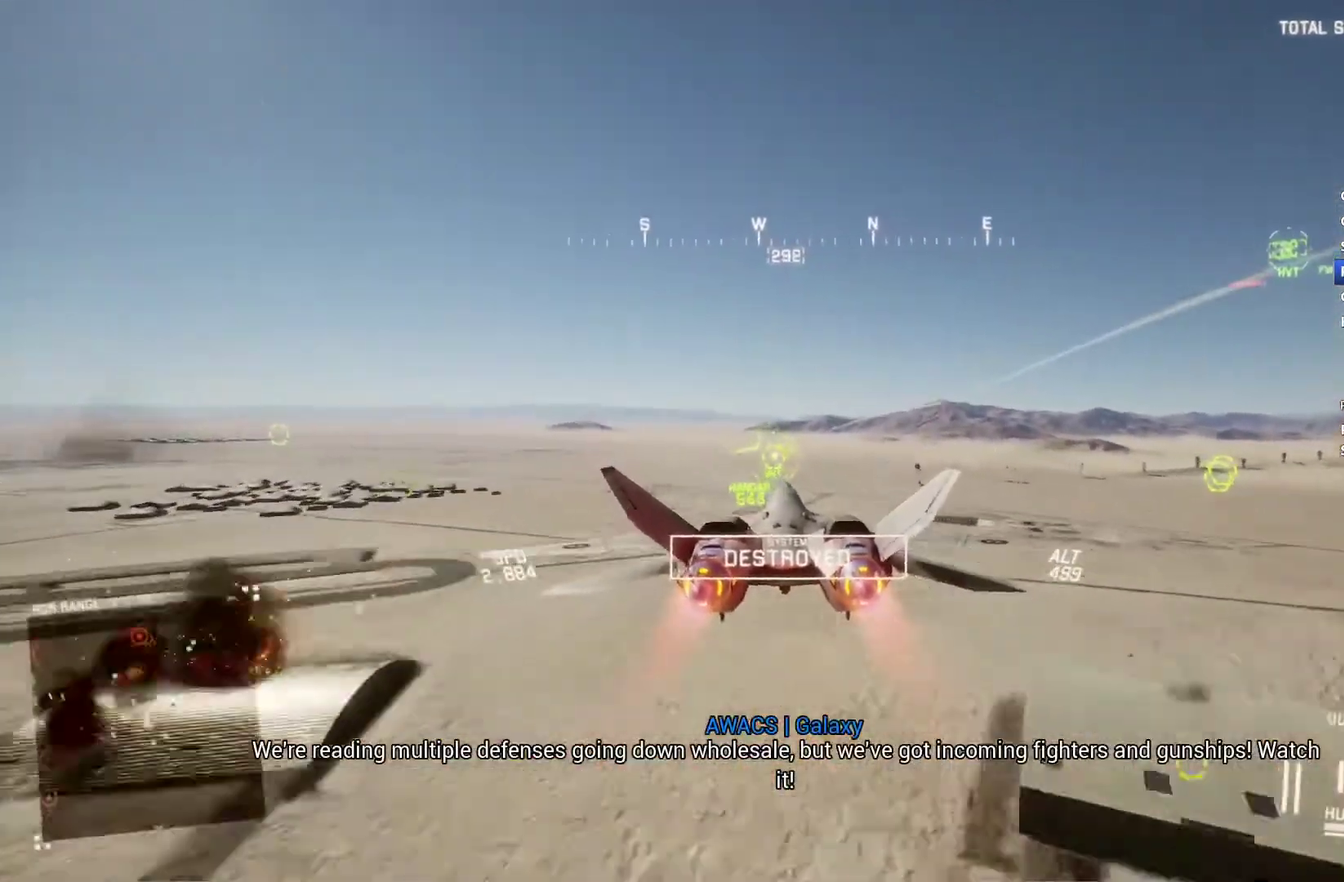
{"buttons": ["R2"], "left_stick": "center", "right_stick": "center", "events": [[33, "A", "up"], [33, "left_stick", "center"], [67, "L1", "up"], [100, "A", "down"], [200, "A", "up"], [267, "A", "down"], [300, "L1", "down"], [333, "A", "up"], [400, "L1", "up"], [433, "A", "down"], [500, "A", "up"]]}
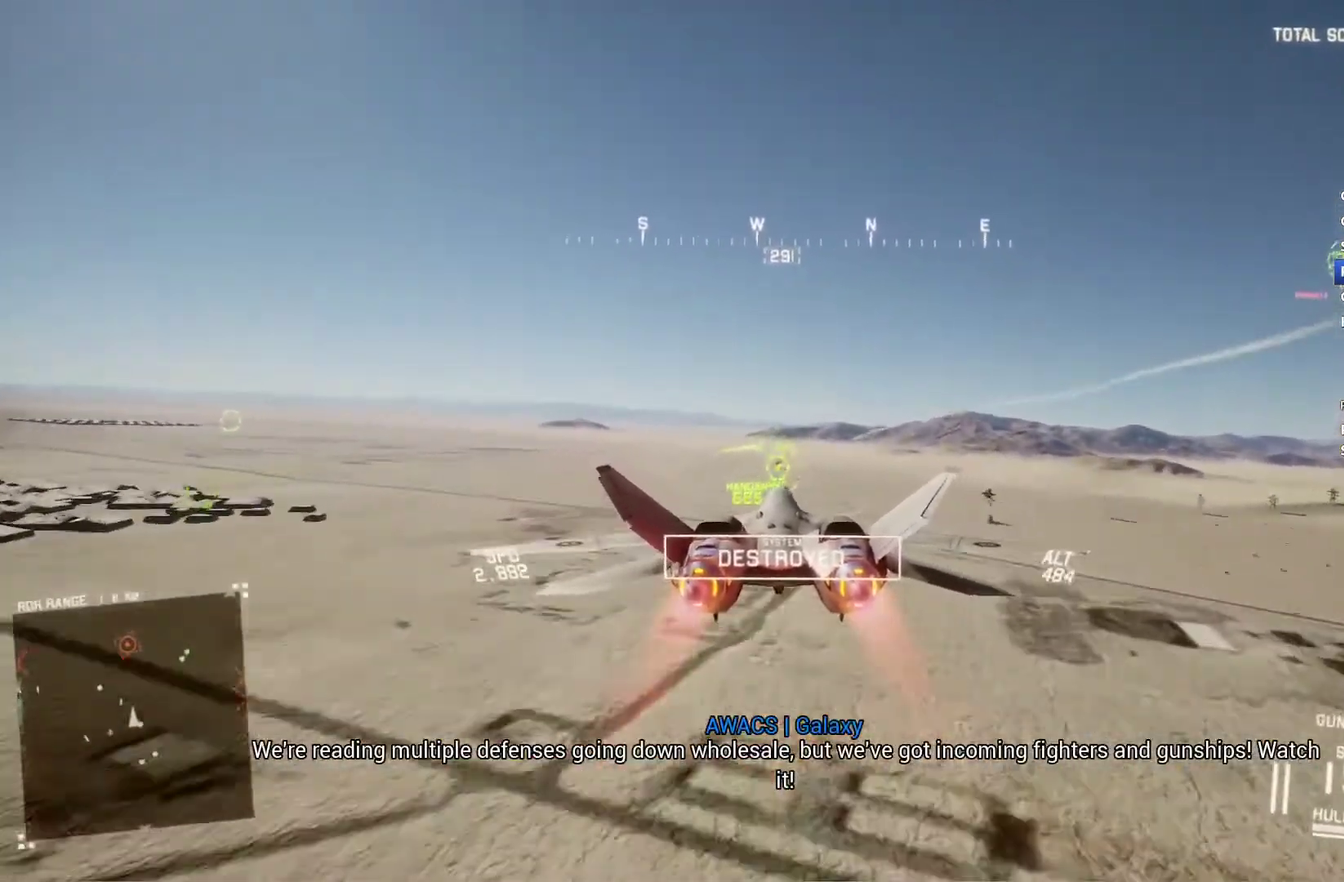
{"buttons": ["R1", "R2"], "left_stick": "down-right", "right_stick": "center", "events": [[67, "R1", "down"], [233, "A", "down"], [367, "left_stick", "down-right"], [433, "A", "up"]]}
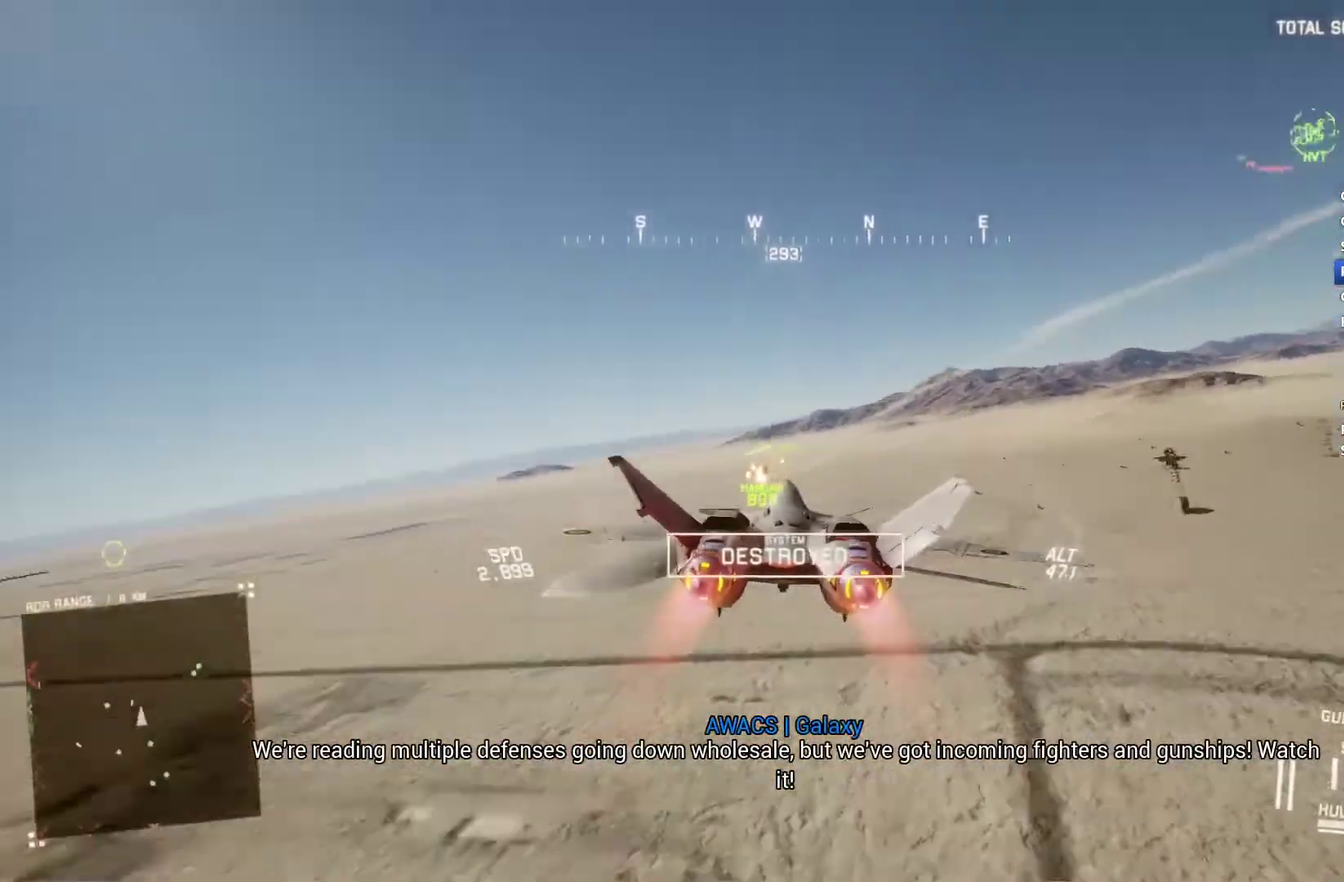
{"buttons": ["R1", "R2"], "left_stick": "center", "right_stick": "center", "events": [[67, "left_stick", "down"], [133, "left_stick", "down-left"], [433, "left_stick", "center"]]}
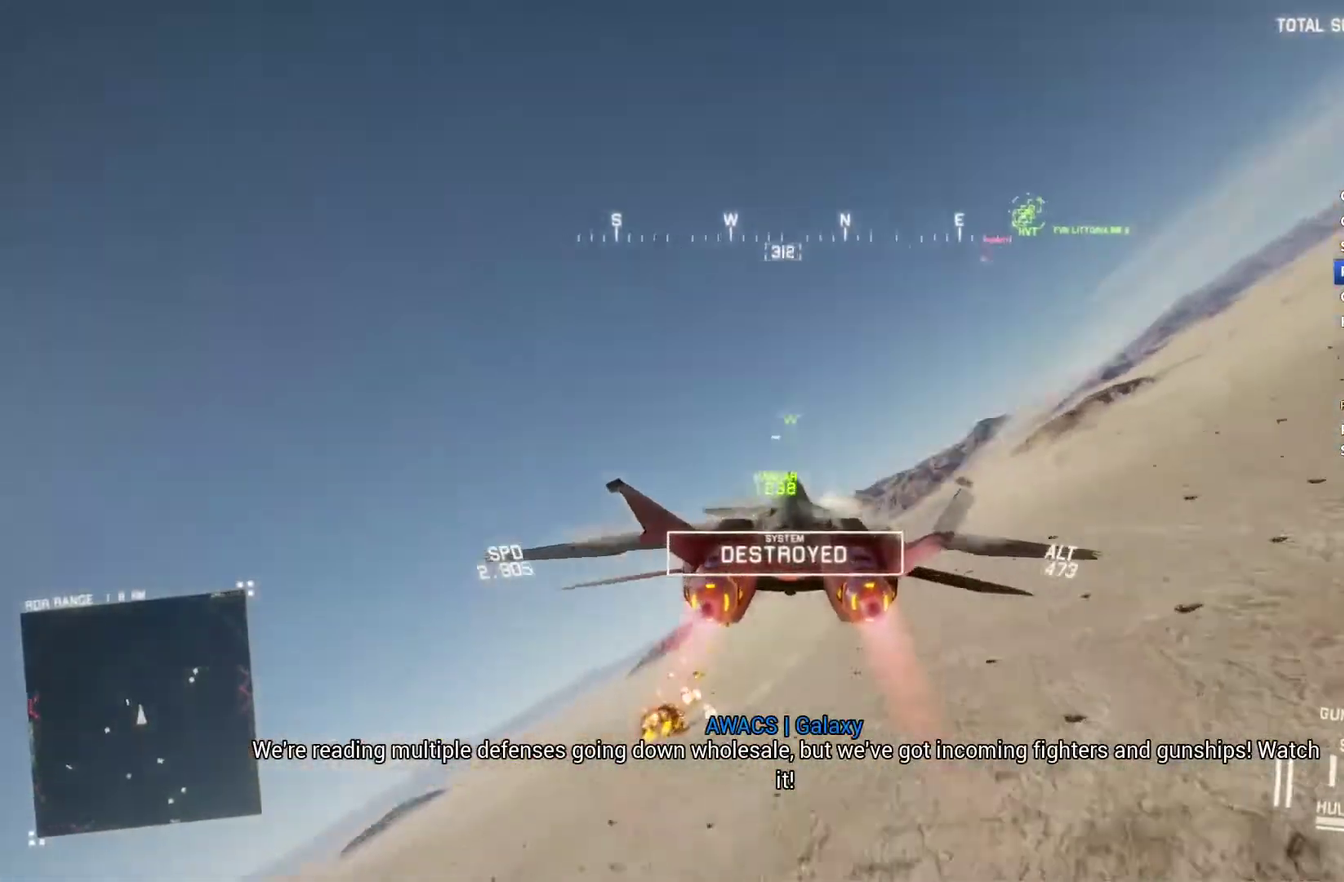
{"buttons": ["R1", "R2"], "left_stick": "down-left", "right_stick": "center", "events": [[100, "DPAD_RIGHT", "down"], [167, "DPAD_RIGHT", "up"], [333, "left_stick", "right"], [500, "left_stick", "down-left"]]}
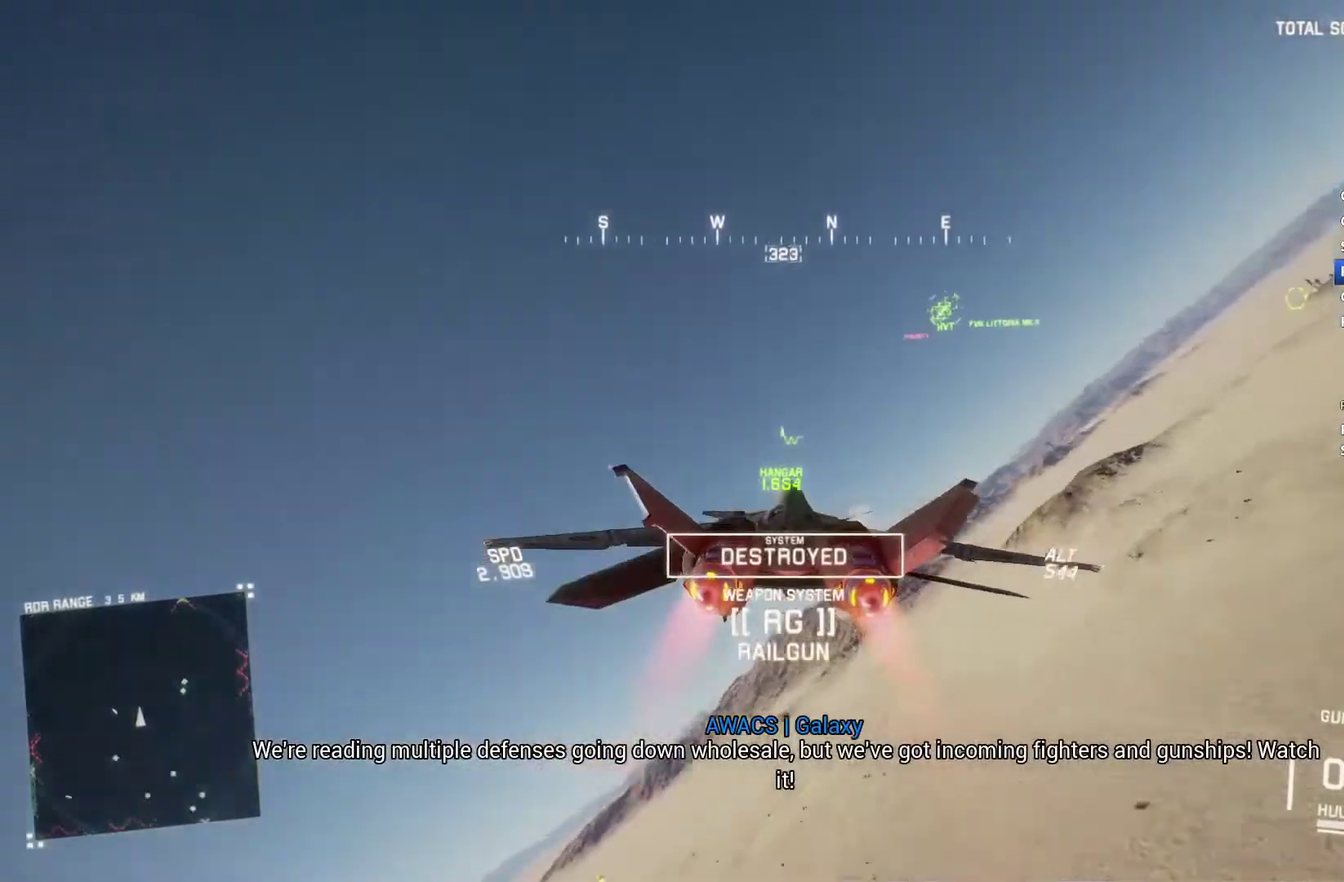
{"buttons": ["R2"], "left_stick": "left", "right_stick": "center", "events": [[233, "left_stick", "center"], [467, "R1", "up"], [467, "left_stick", "left"]]}